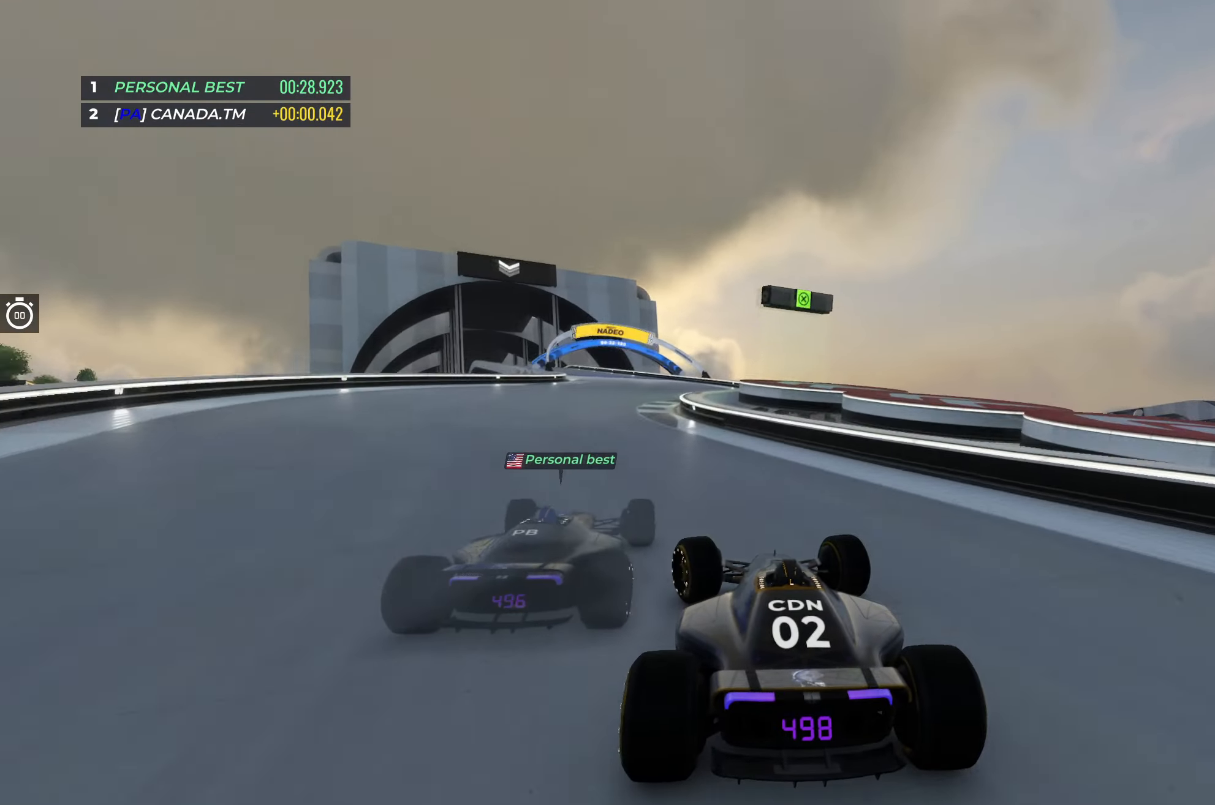
Gameplay with keyboard; each line is a JSON object with the keys held at the frame after it. "events" lists presses ("down") and releases ("up") of "down", "left", "right" and "up" between this image and that frame as [ms after this image, input, new state], when the widget could be followed in between. No other keys are recorded. Mouse input is not recorded.
{"keys": [], "events": [[183, "left", "up"], [200, "right", "down"], [483, "right", "up"], [483, "up", "up"]]}
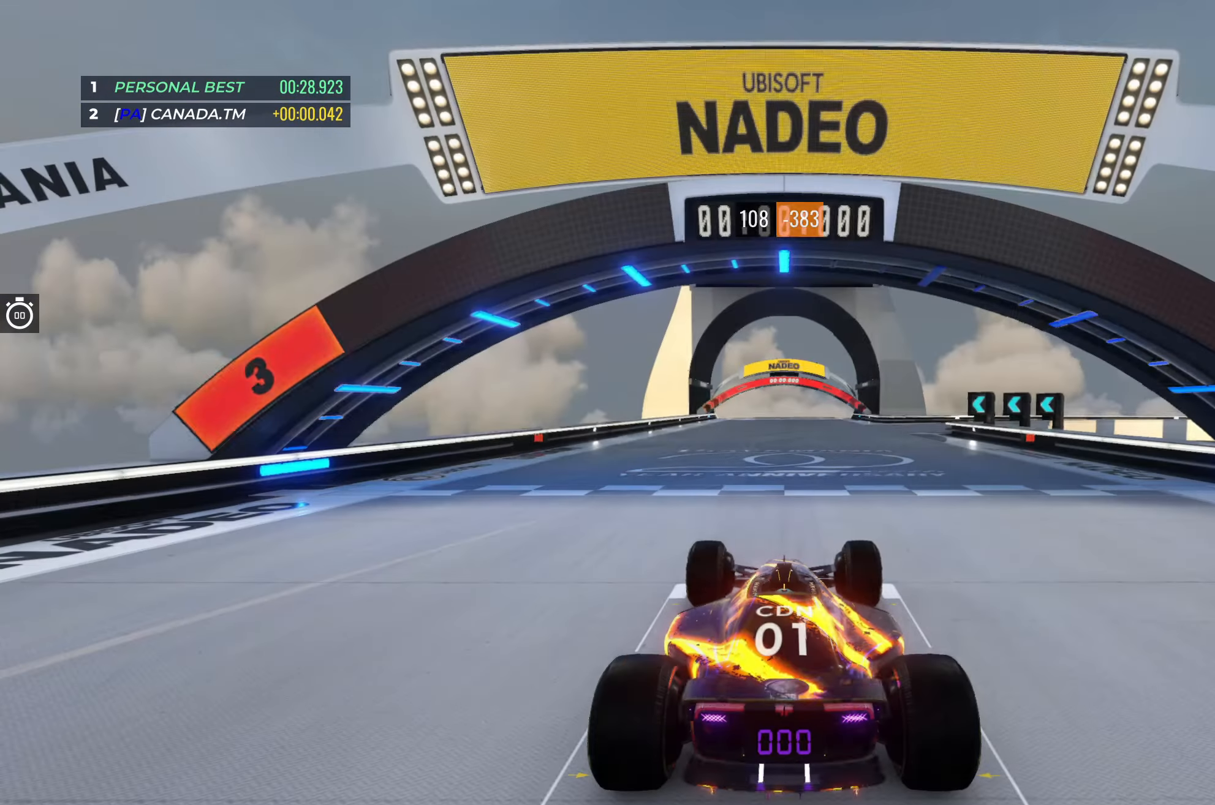
{"keys": [], "events": []}
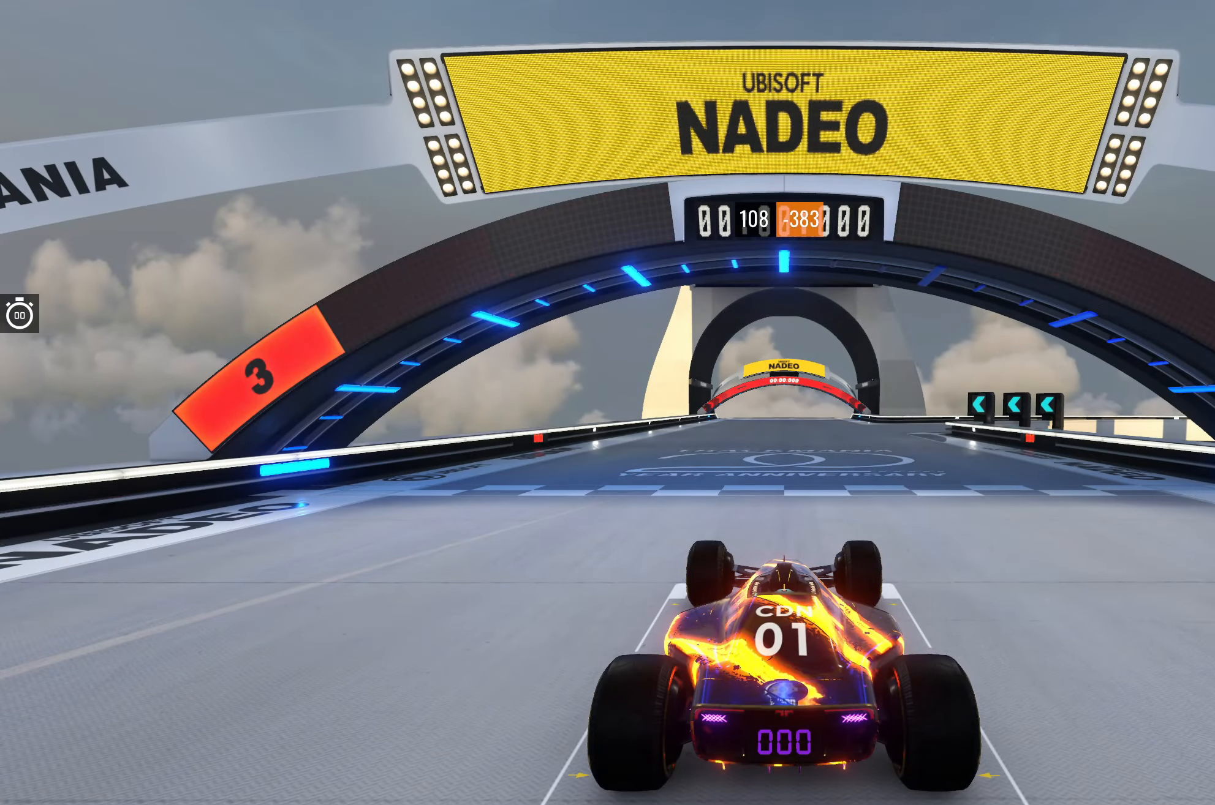
{"keys": [], "events": []}
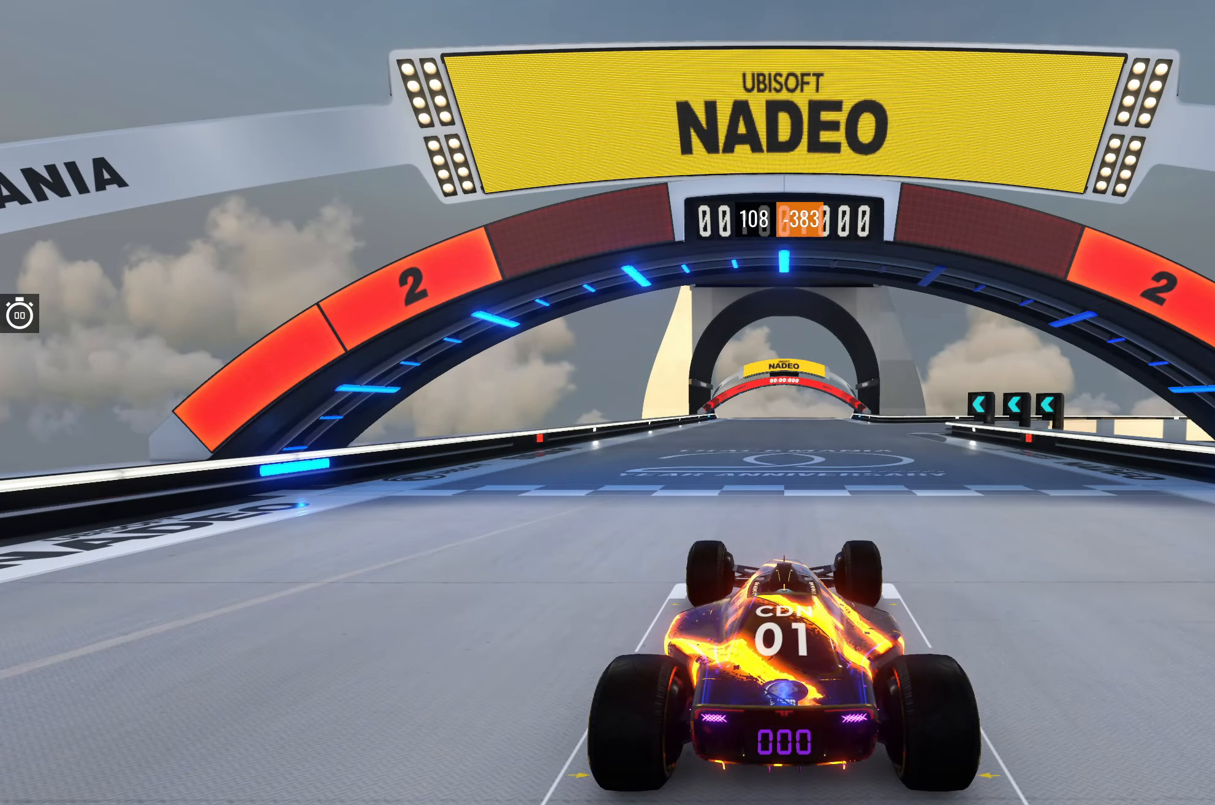
{"keys": ["up"], "events": [[500, "up", "down"]]}
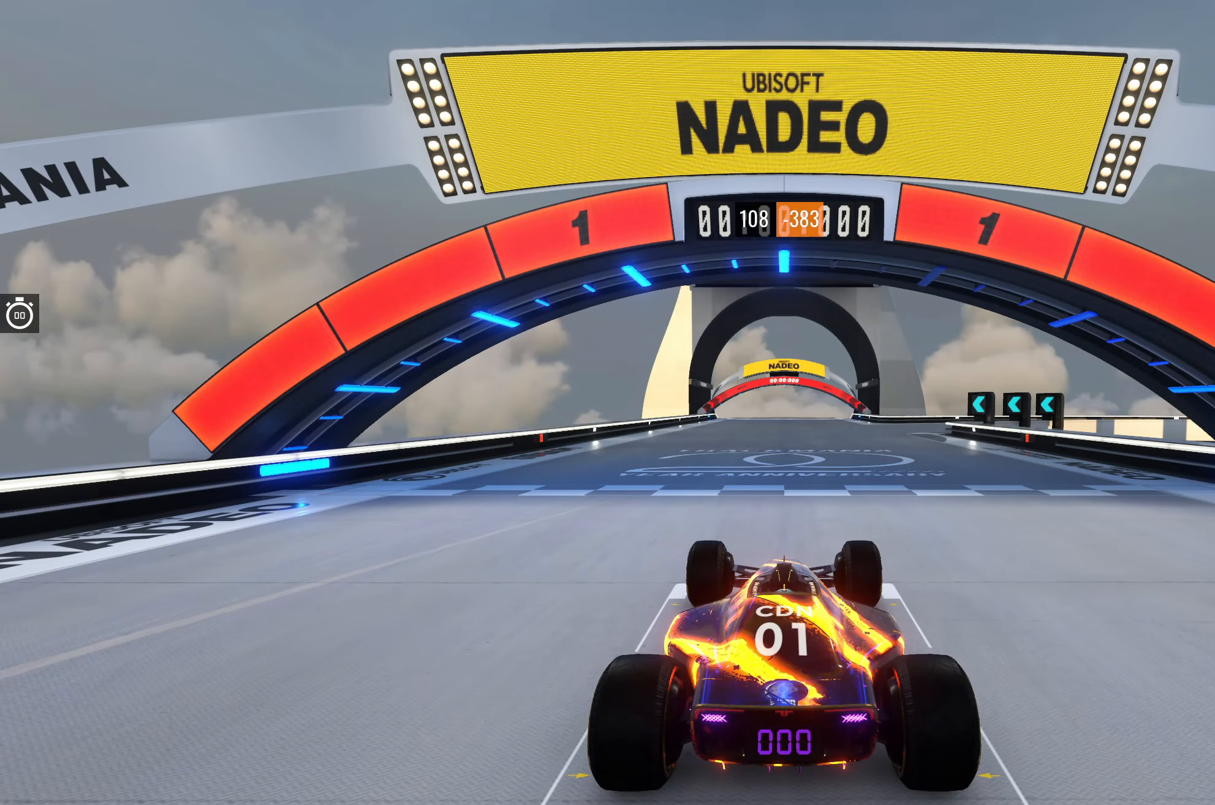
{"keys": ["up"], "events": []}
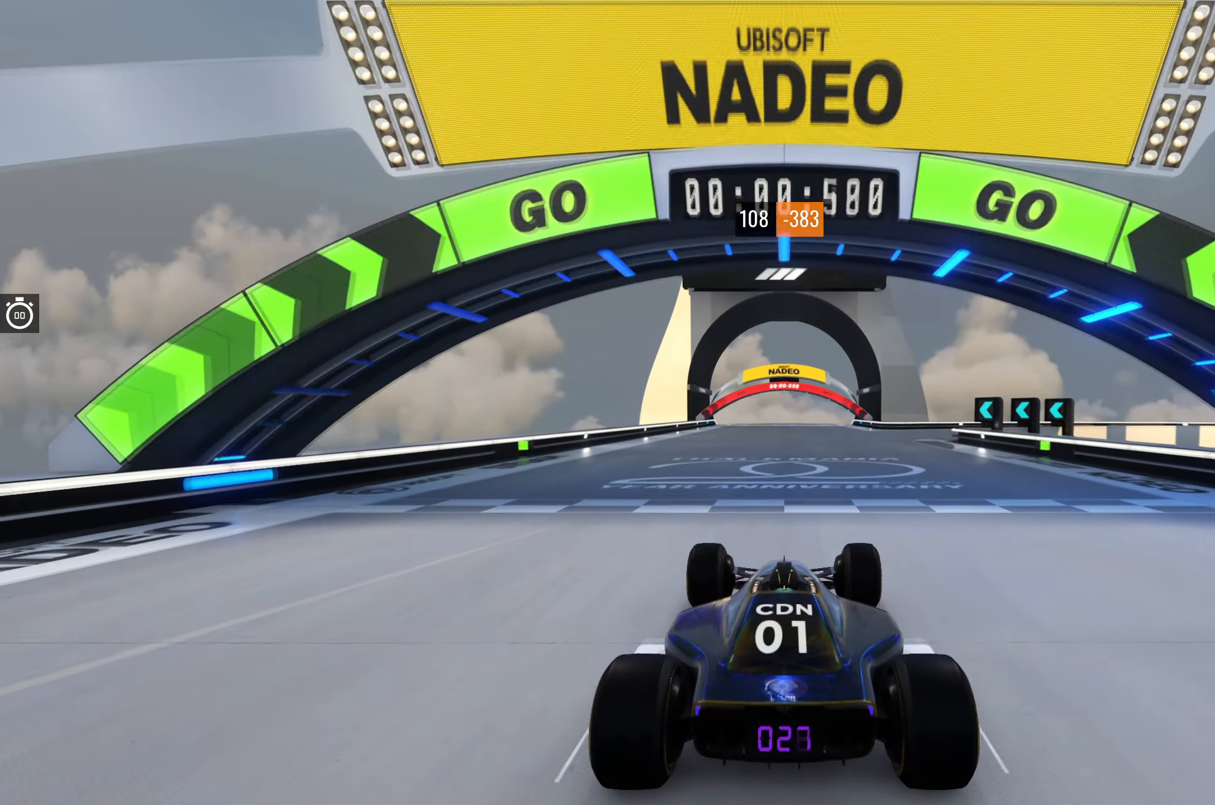
{"keys": ["up"], "events": [[317, "right", "down"], [400, "right", "up"]]}
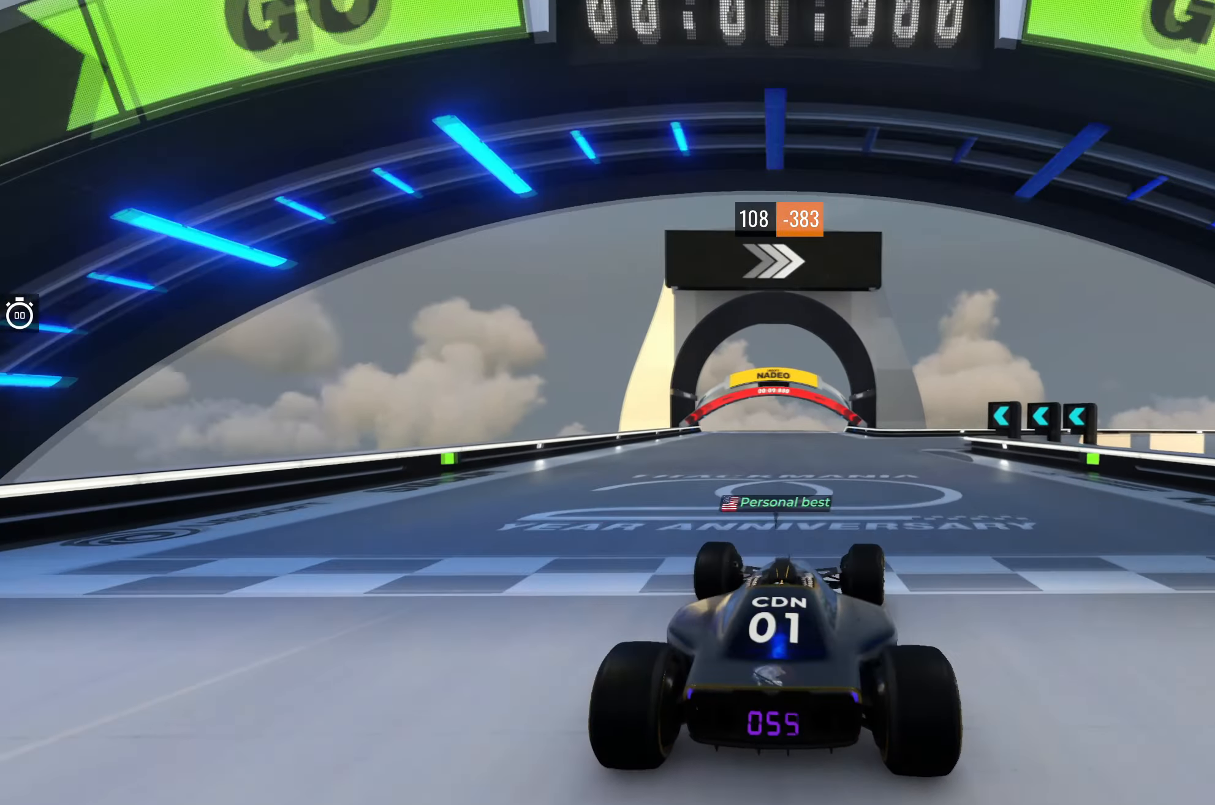
{"keys": ["up"], "events": [[333, "right", "down"], [400, "right", "up"]]}
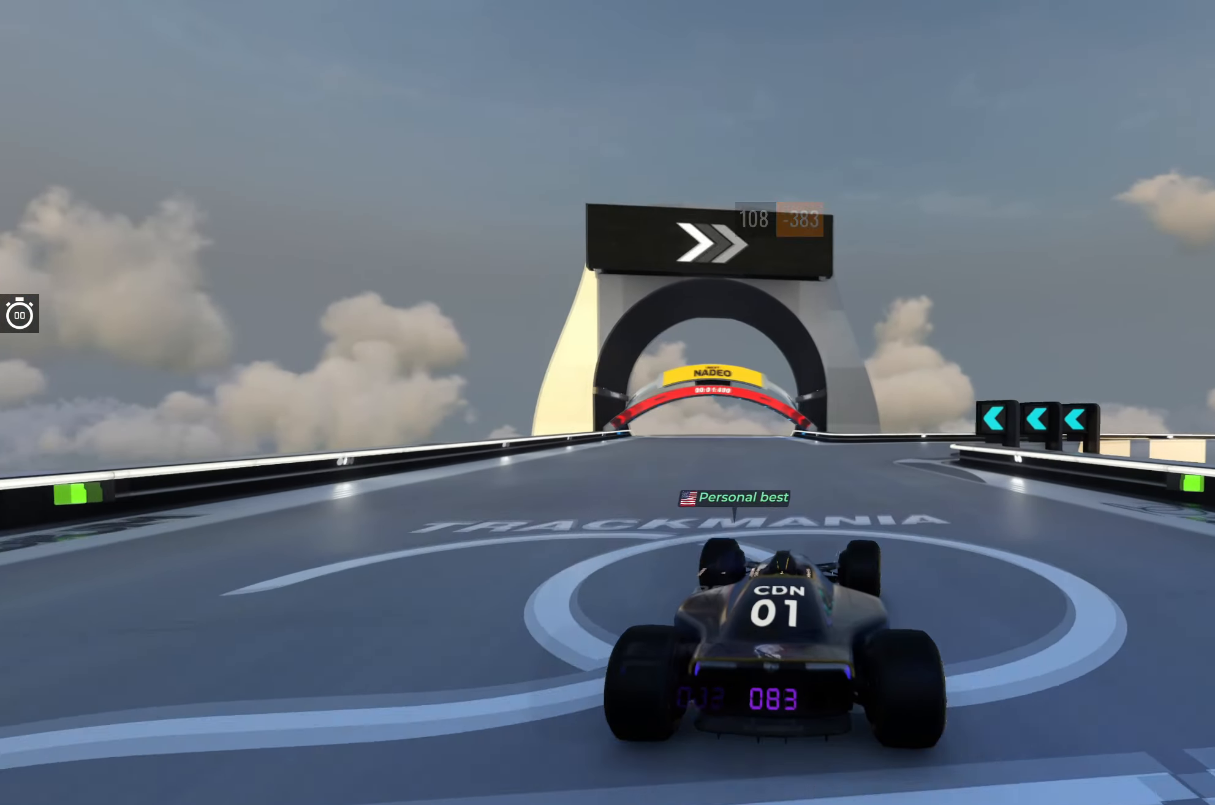
{"keys": ["up"], "events": [[367, "right", "down"], [500, "right", "up"]]}
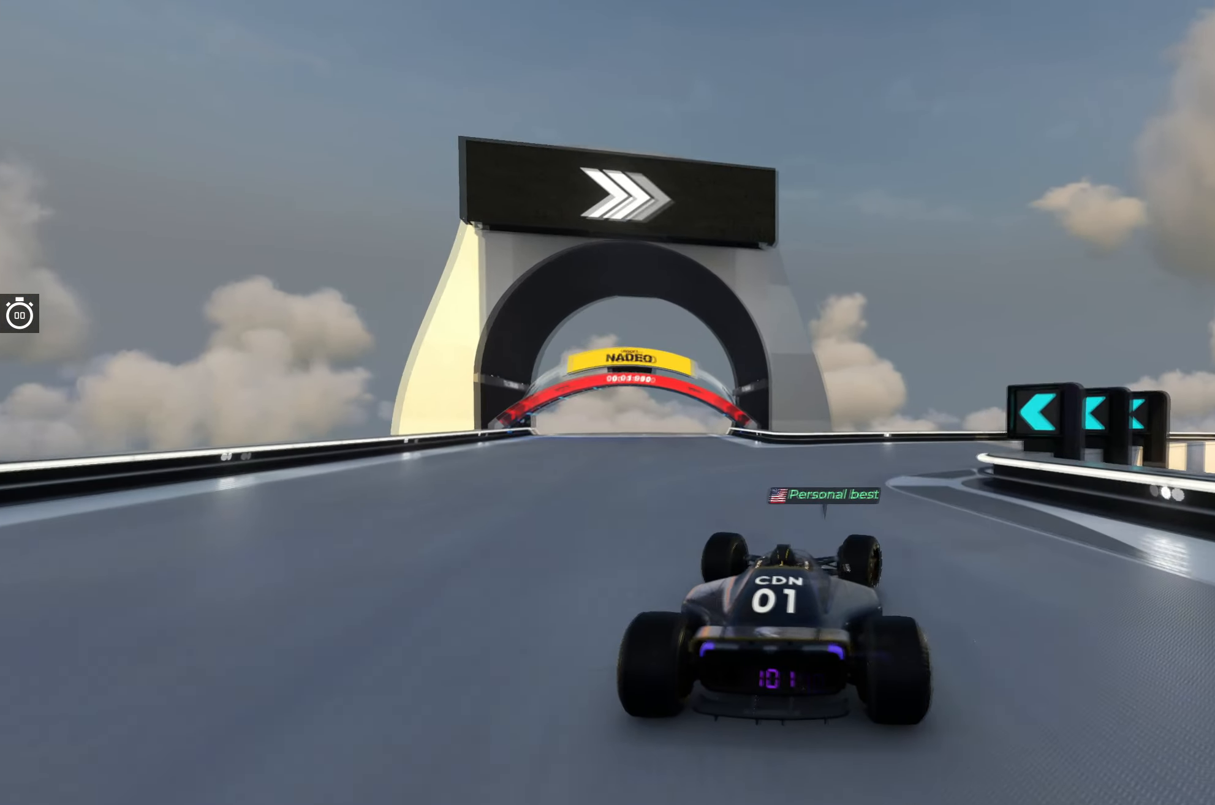
{"keys": ["right", "up"], "events": [[167, "right", "down"], [300, "right", "up"], [383, "right", "down"]]}
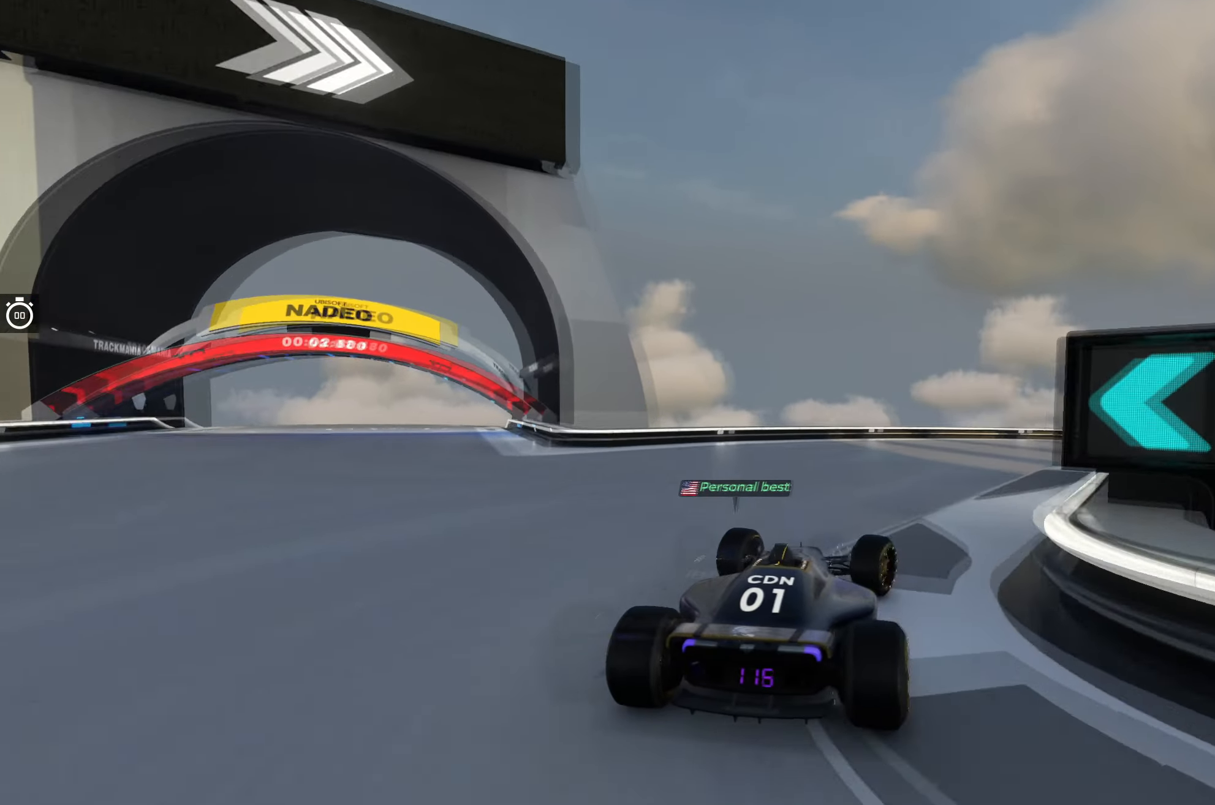
{"keys": ["right", "up"], "events": [[50, "right", "up"], [183, "right", "down"]]}
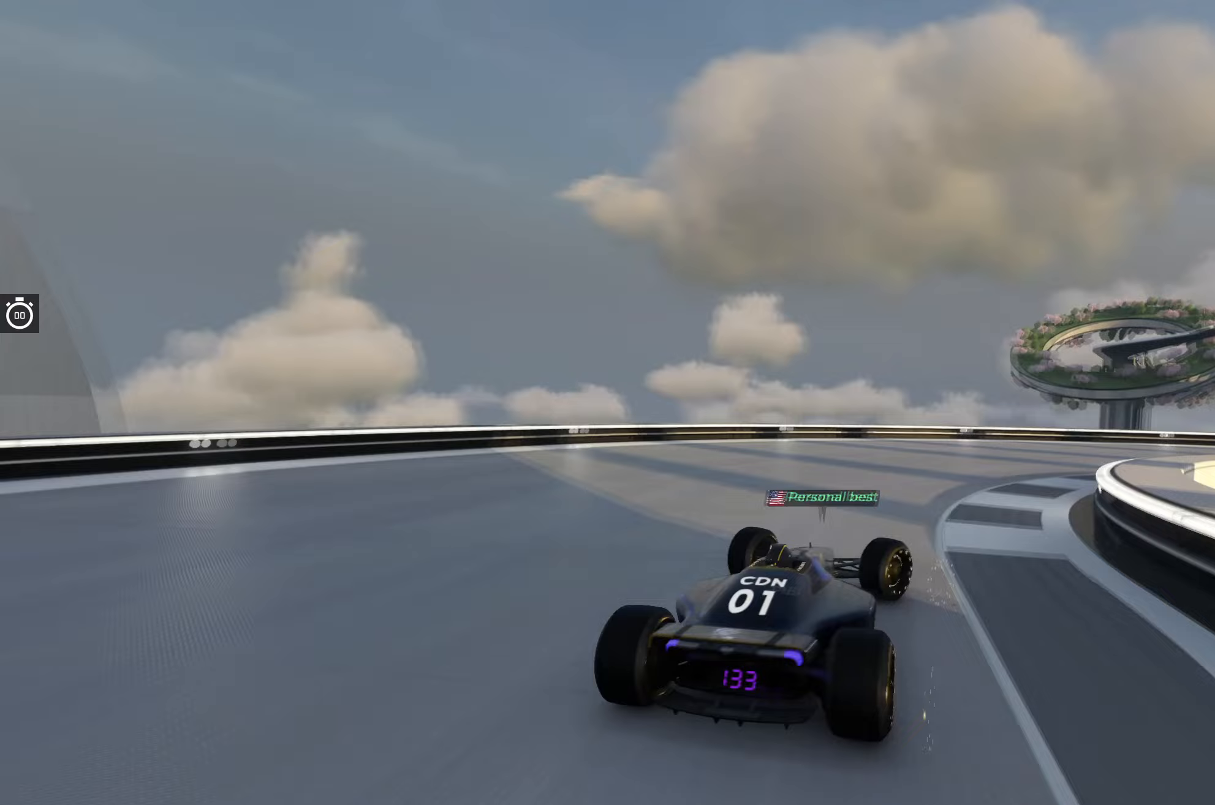
{"keys": ["right", "up"], "events": []}
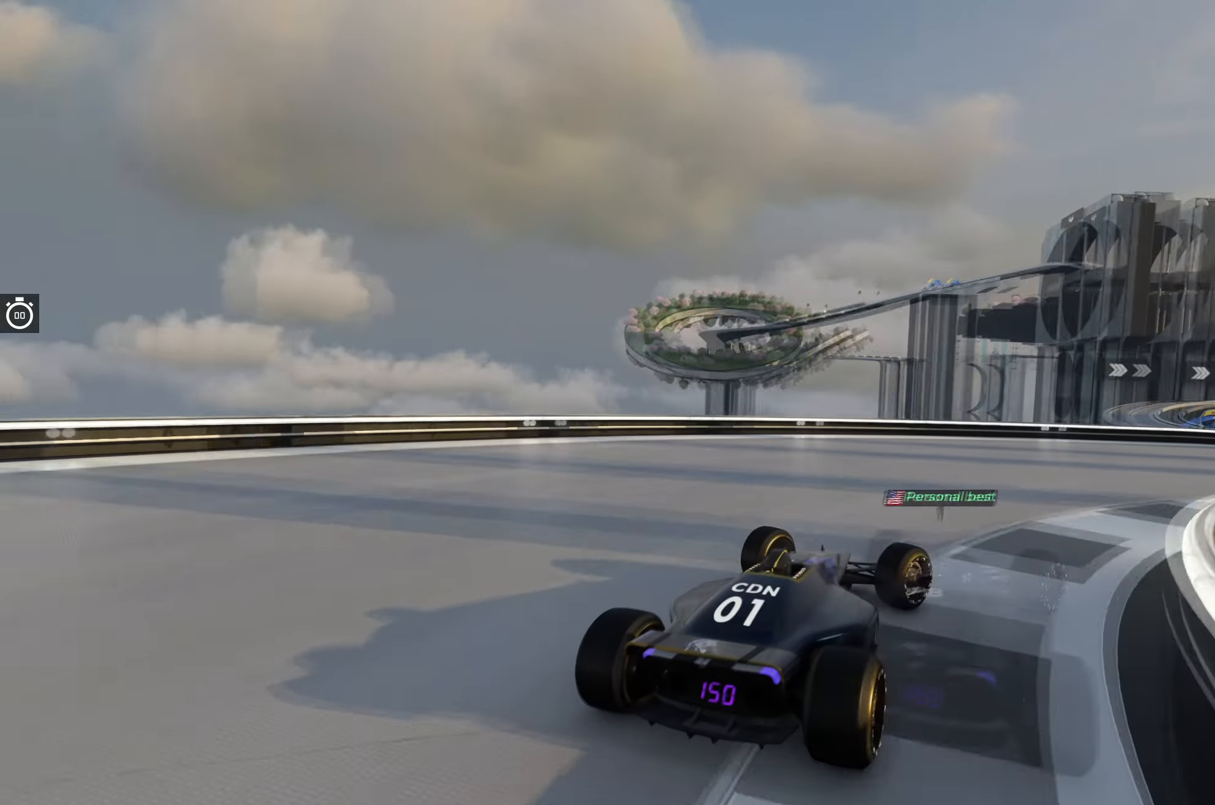
{"keys": ["right", "up"], "events": []}
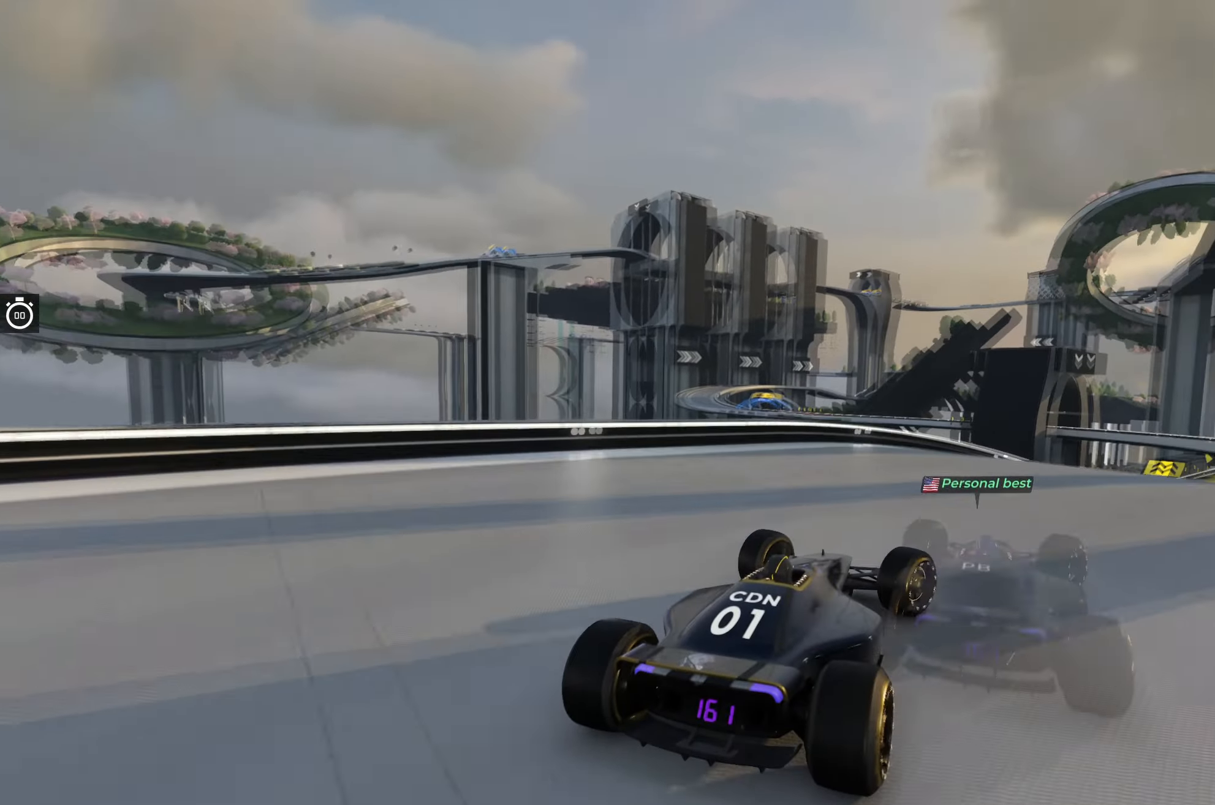
{"keys": ["right", "up"], "events": [[17, "right", "up"], [367, "right", "down"]]}
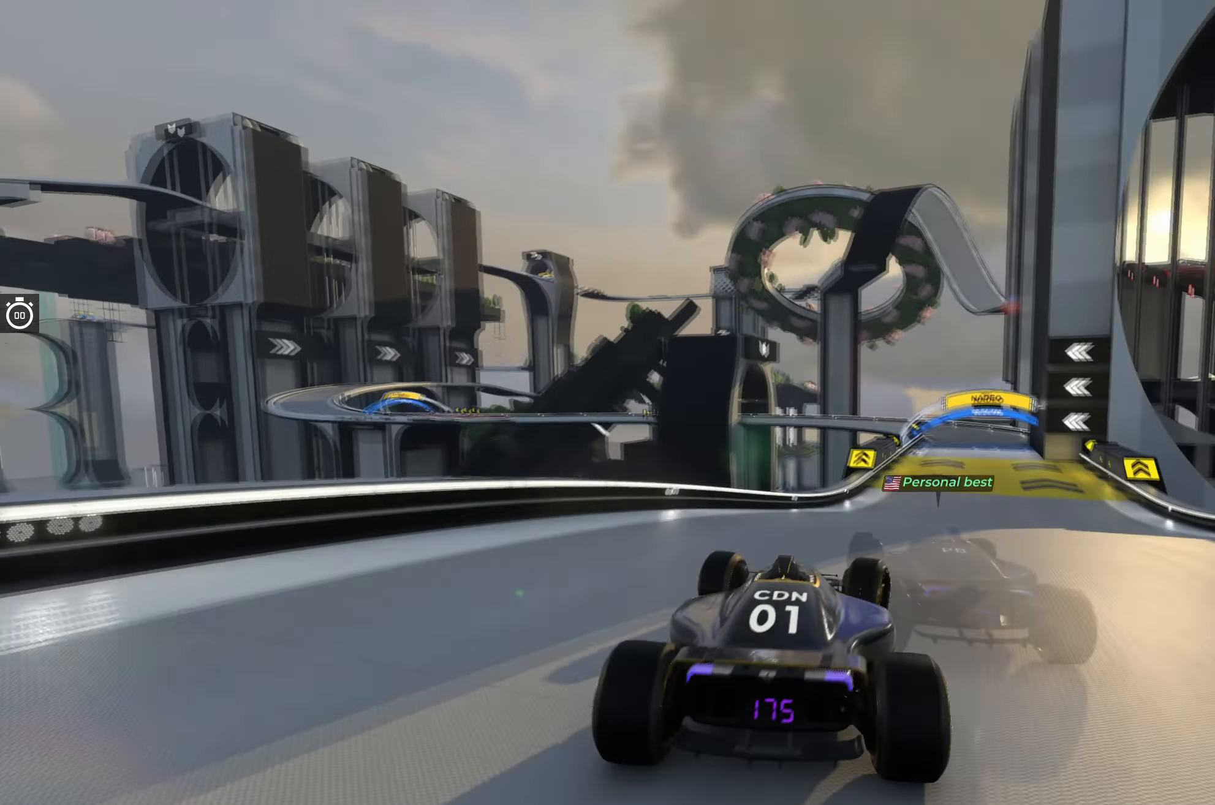
{"keys": ["right", "up"], "events": [[183, "right", "up"], [417, "right", "down"]]}
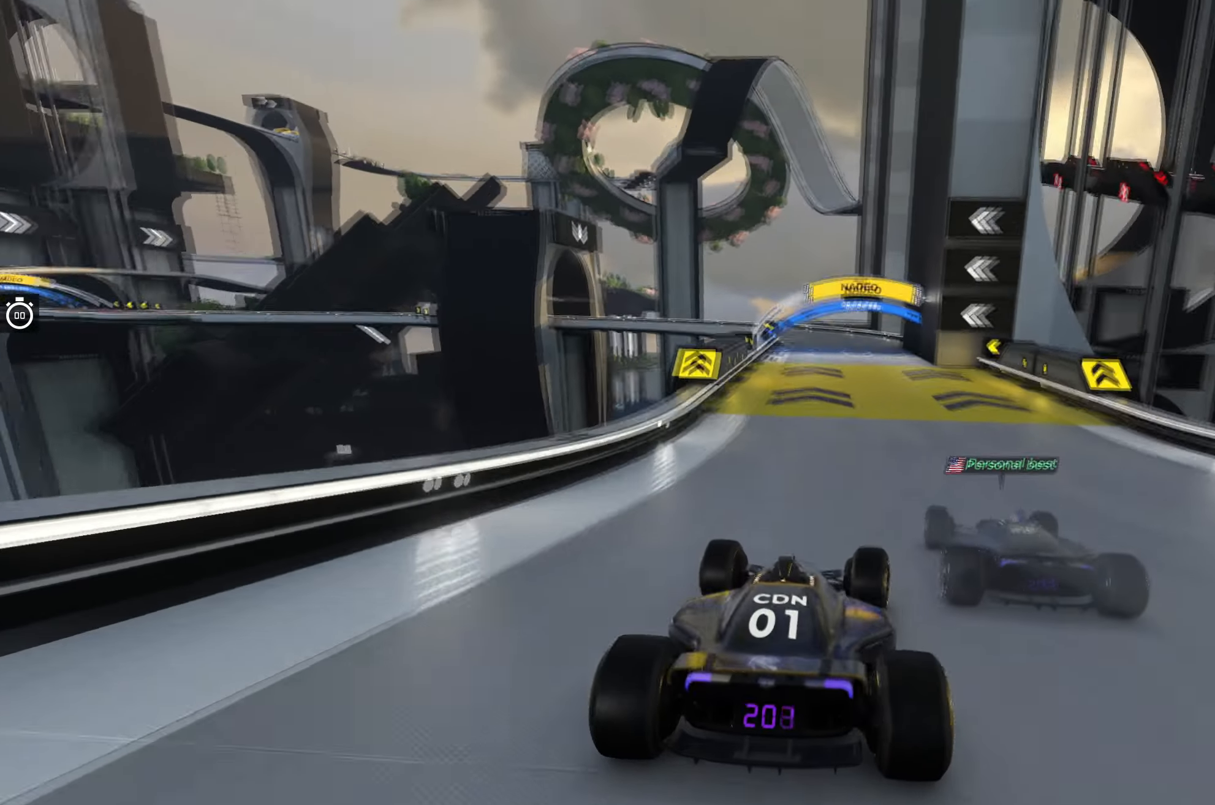
{"keys": ["up"], "events": [[50, "right", "up"]]}
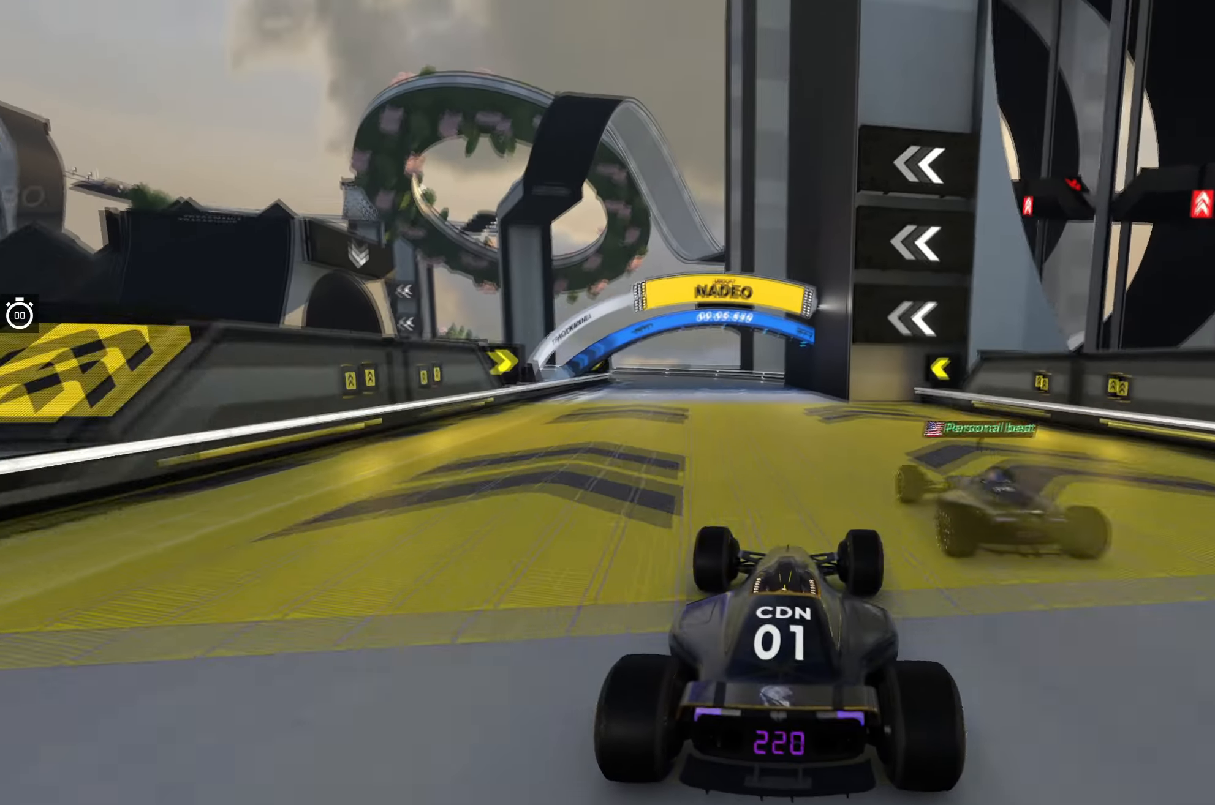
{"keys": ["left", "up"], "events": [[233, "left", "down"]]}
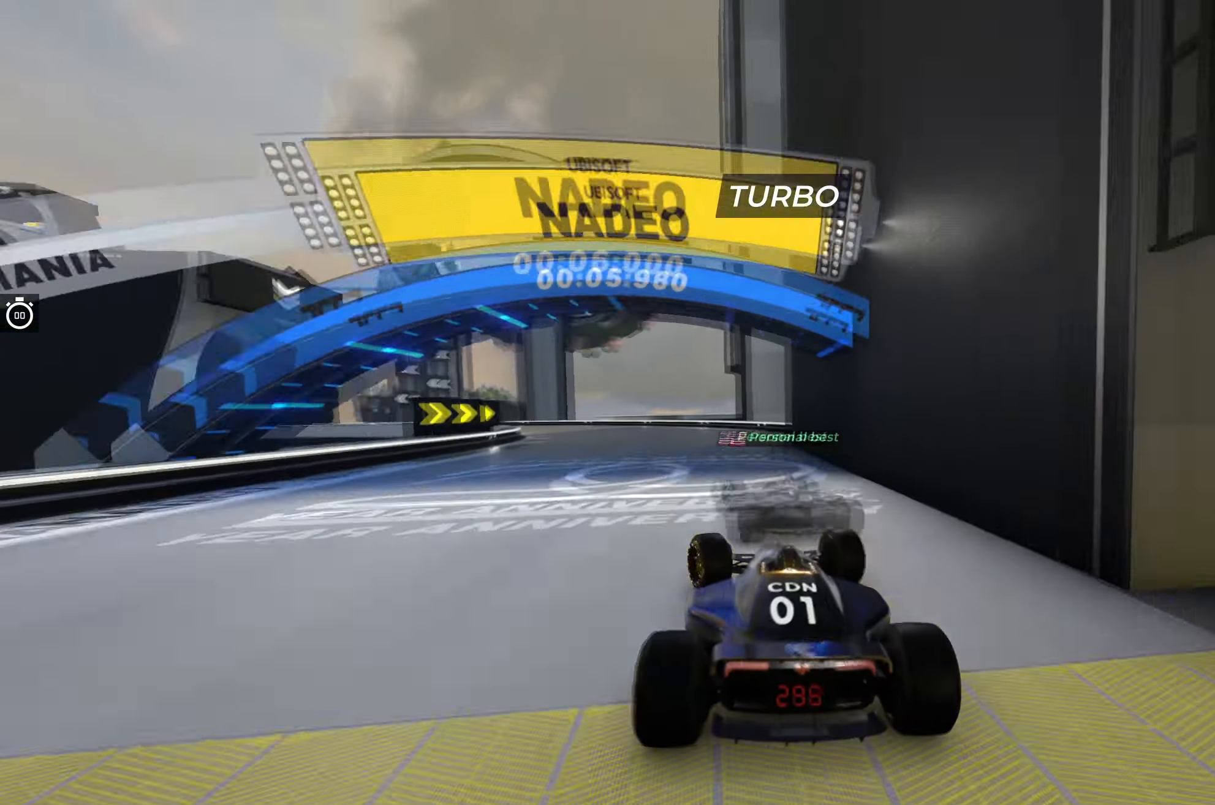
{"keys": ["left", "up"], "events": []}
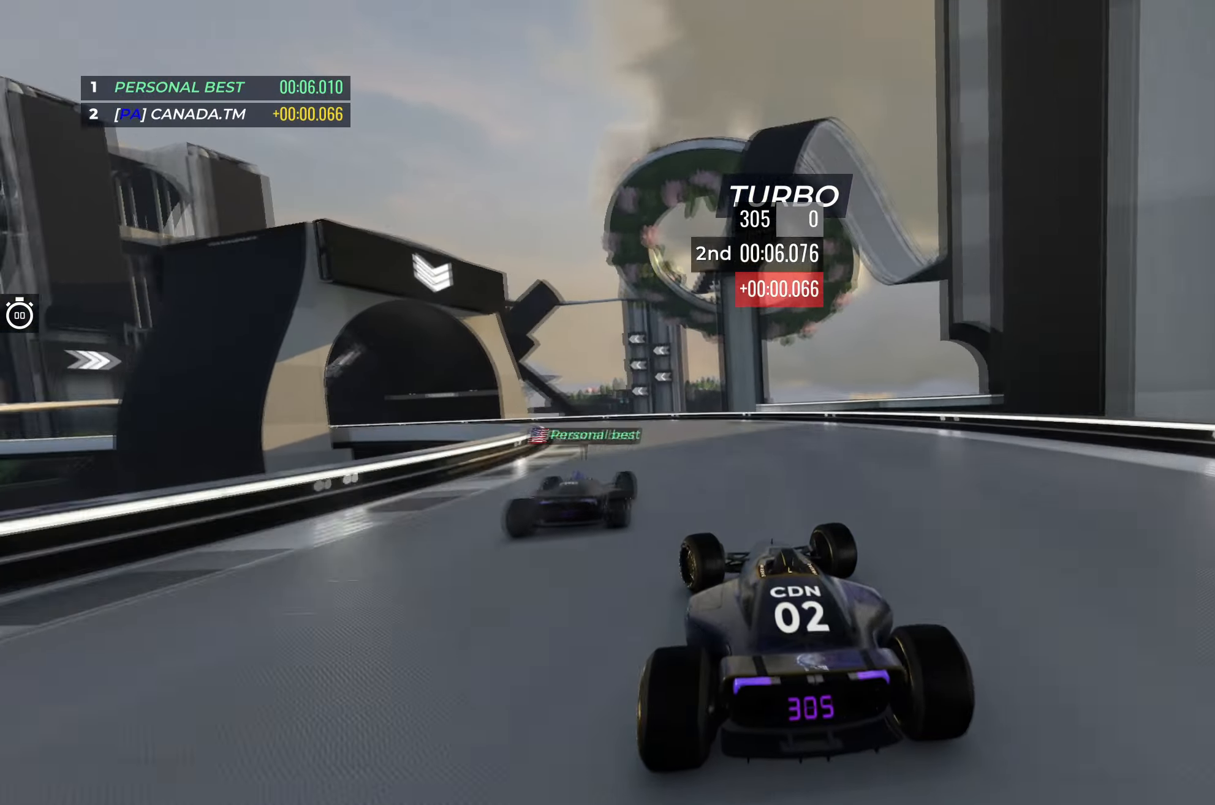
{"keys": [], "events": [[267, "left", "up"], [267, "up", "up"]]}
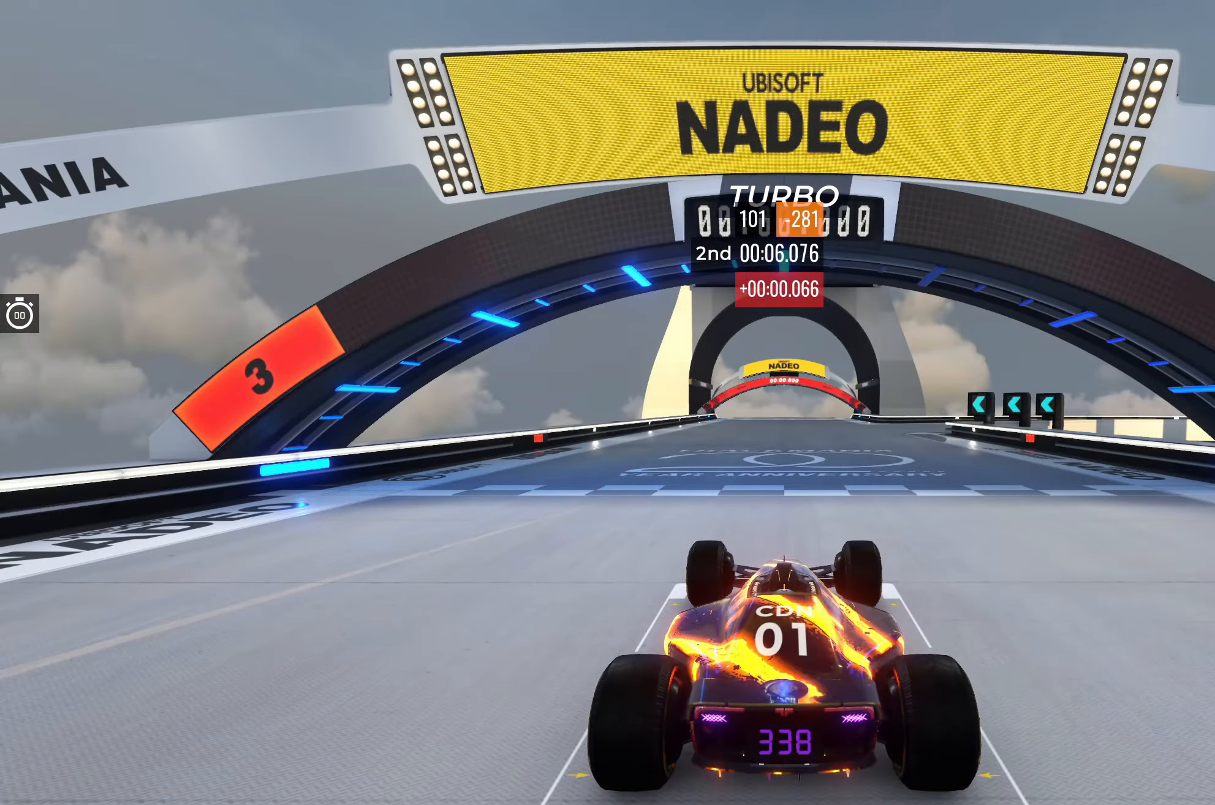
{"keys": [], "events": []}
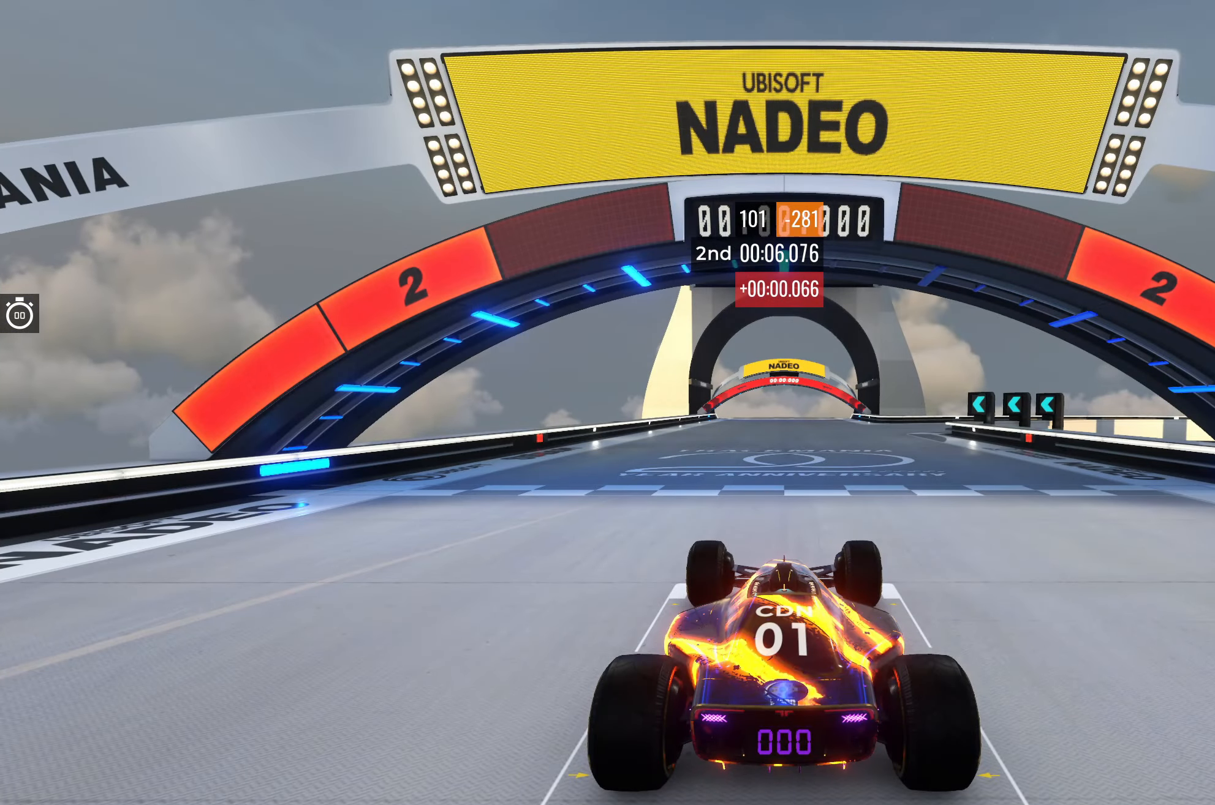
{"keys": [], "events": []}
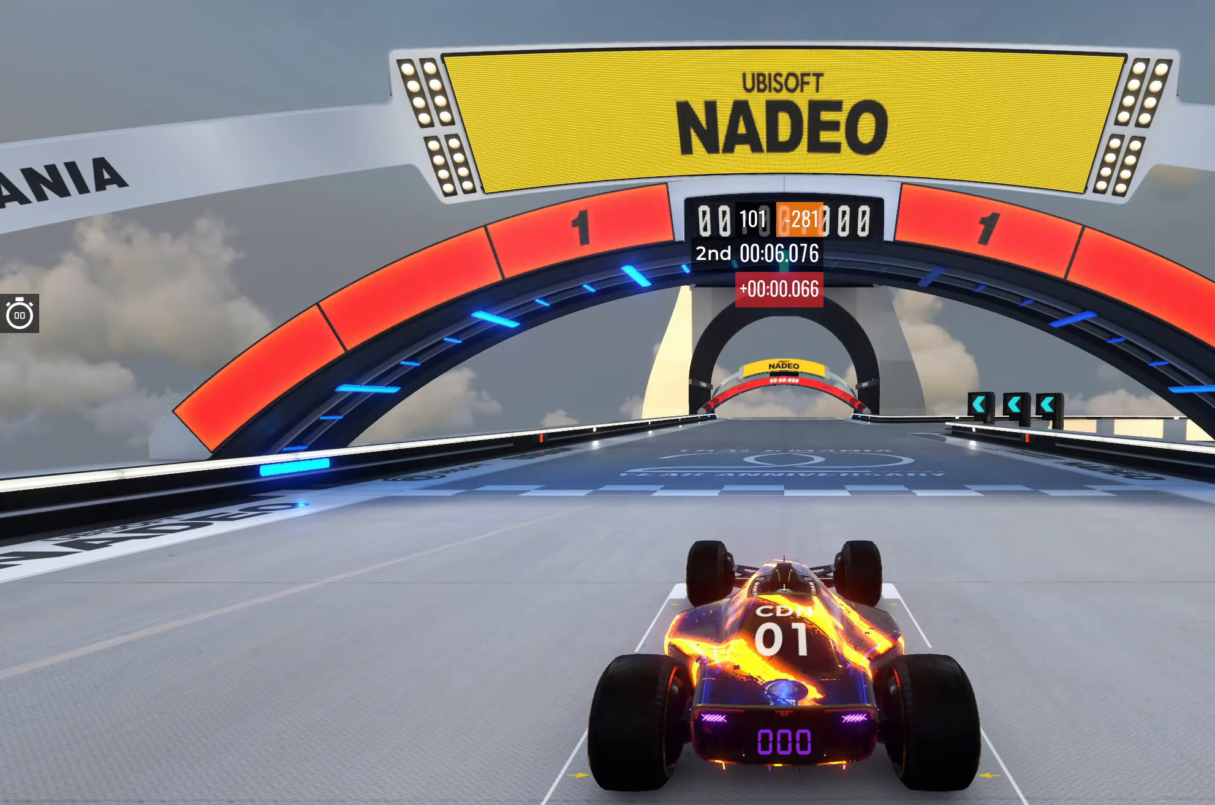
{"keys": ["up"], "events": [[317, "up", "down"]]}
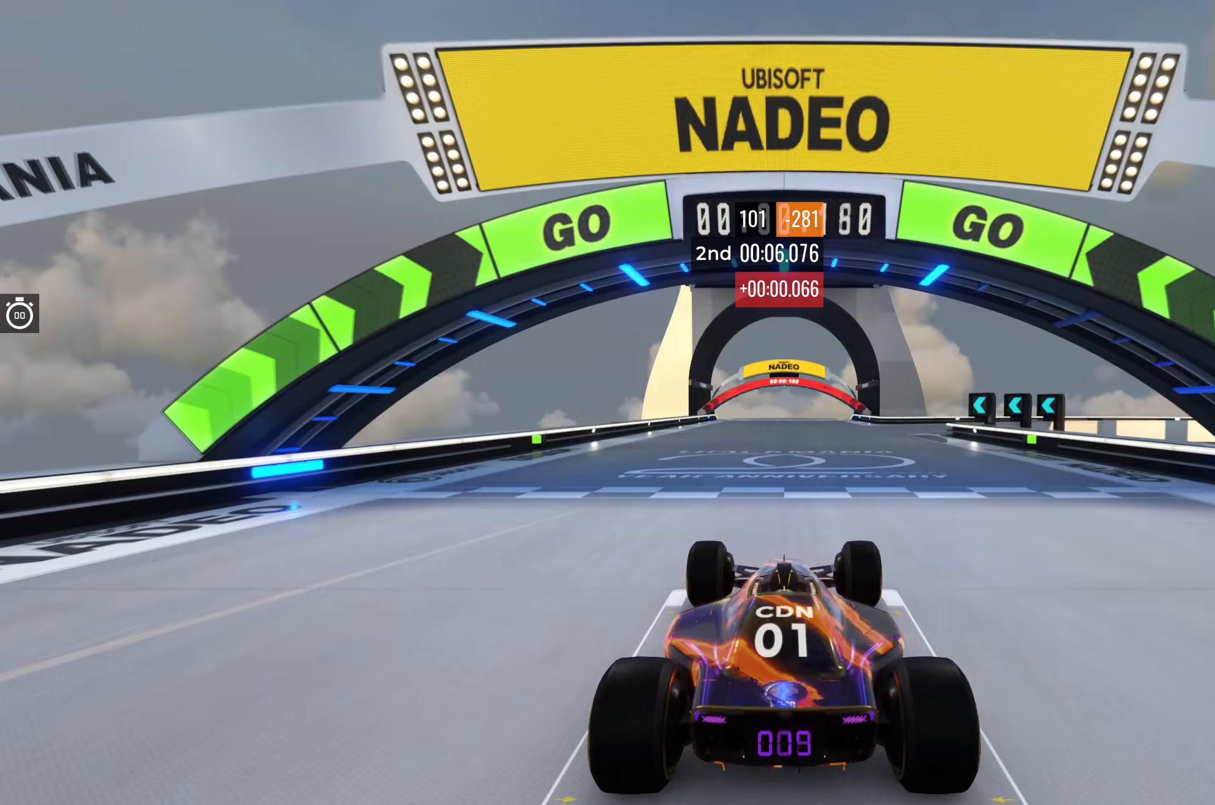
{"keys": ["up"], "events": []}
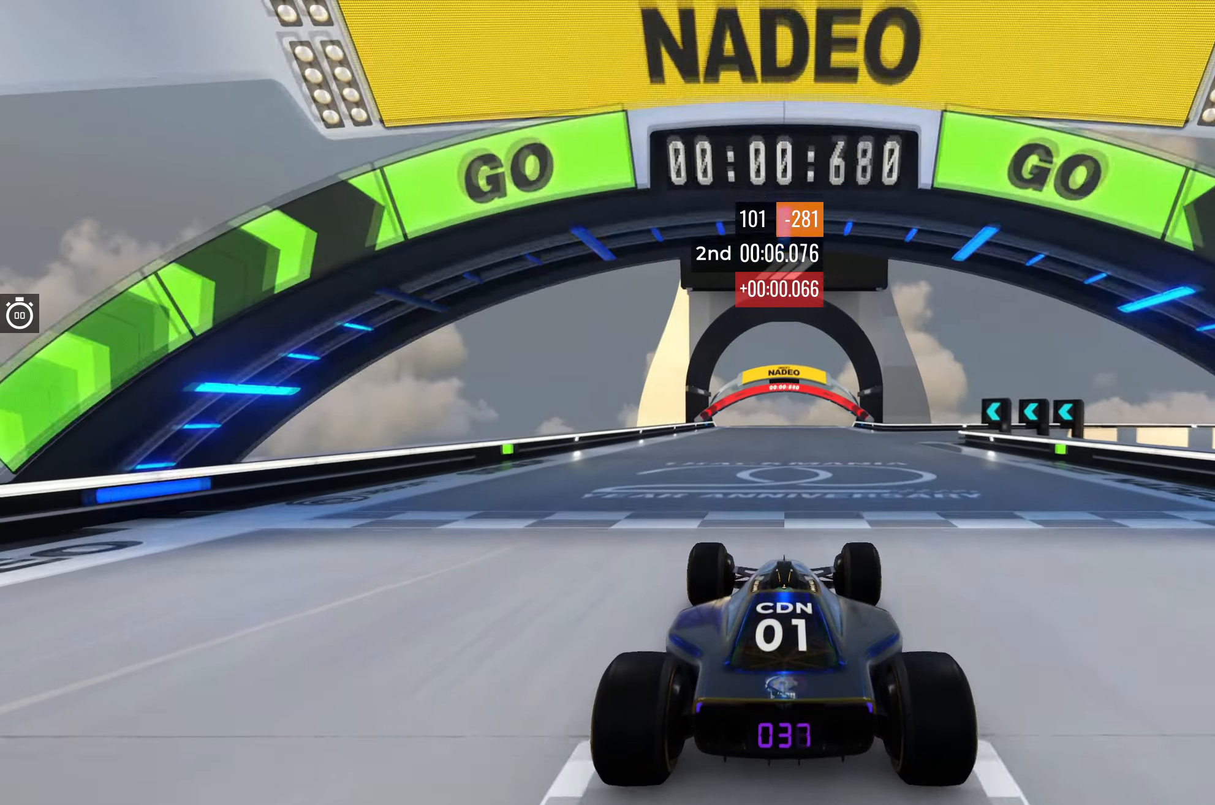
{"keys": ["up"], "events": [[383, "right", "down"], [467, "right", "up"]]}
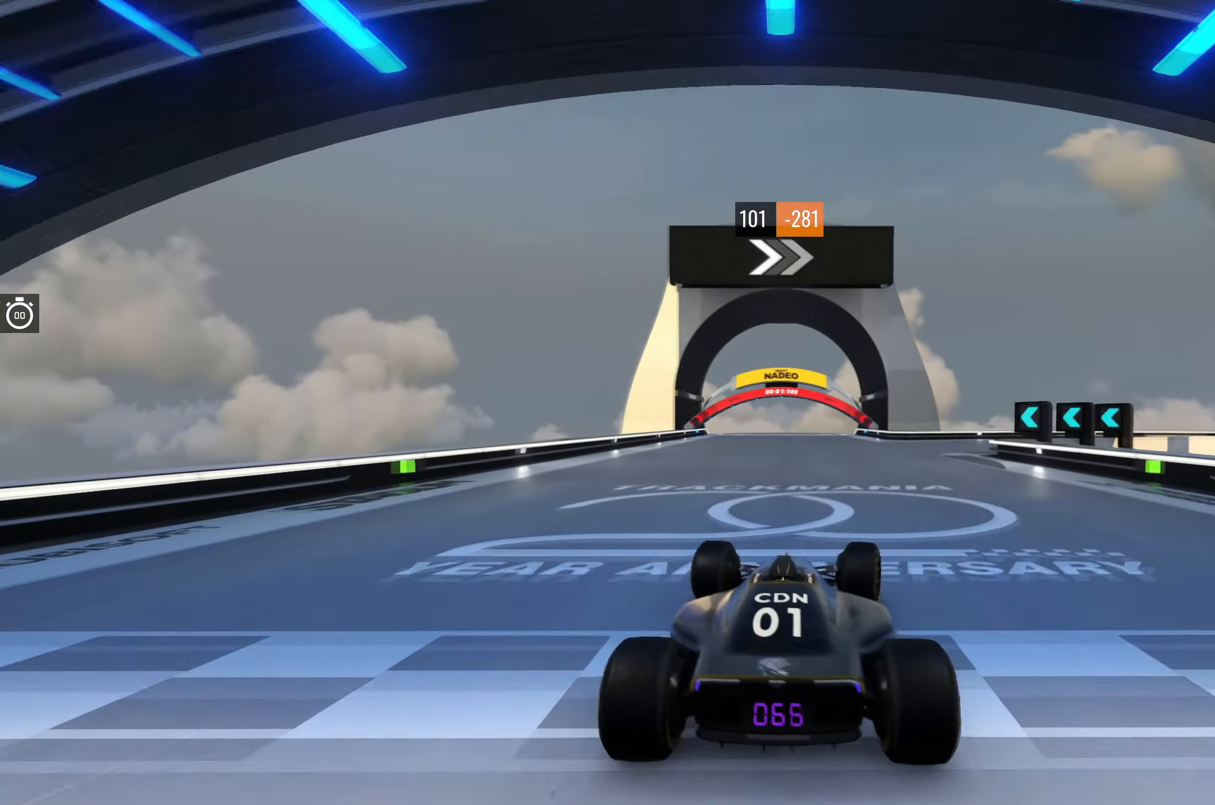
{"keys": ["up"], "events": [[267, "right", "down"], [383, "right", "up"]]}
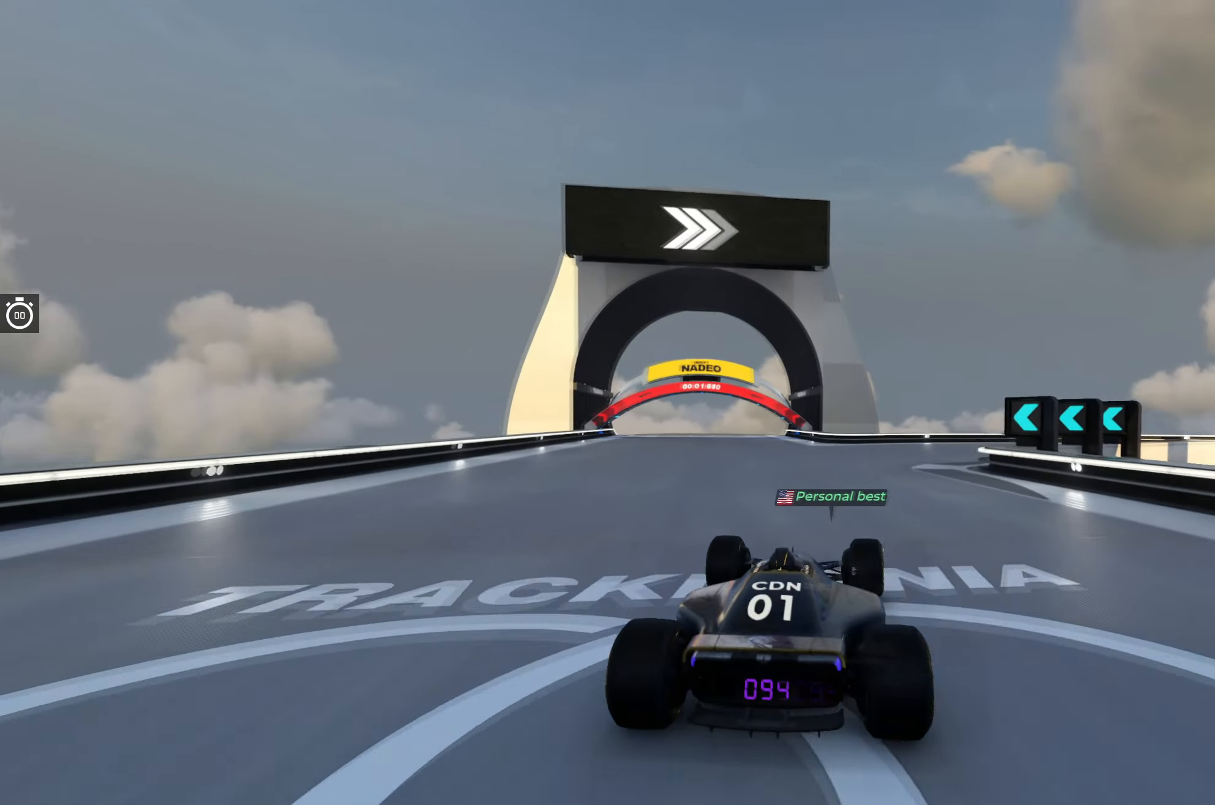
{"keys": ["right", "up"], "events": [[117, "right", "down"], [267, "right", "up"], [500, "right", "down"]]}
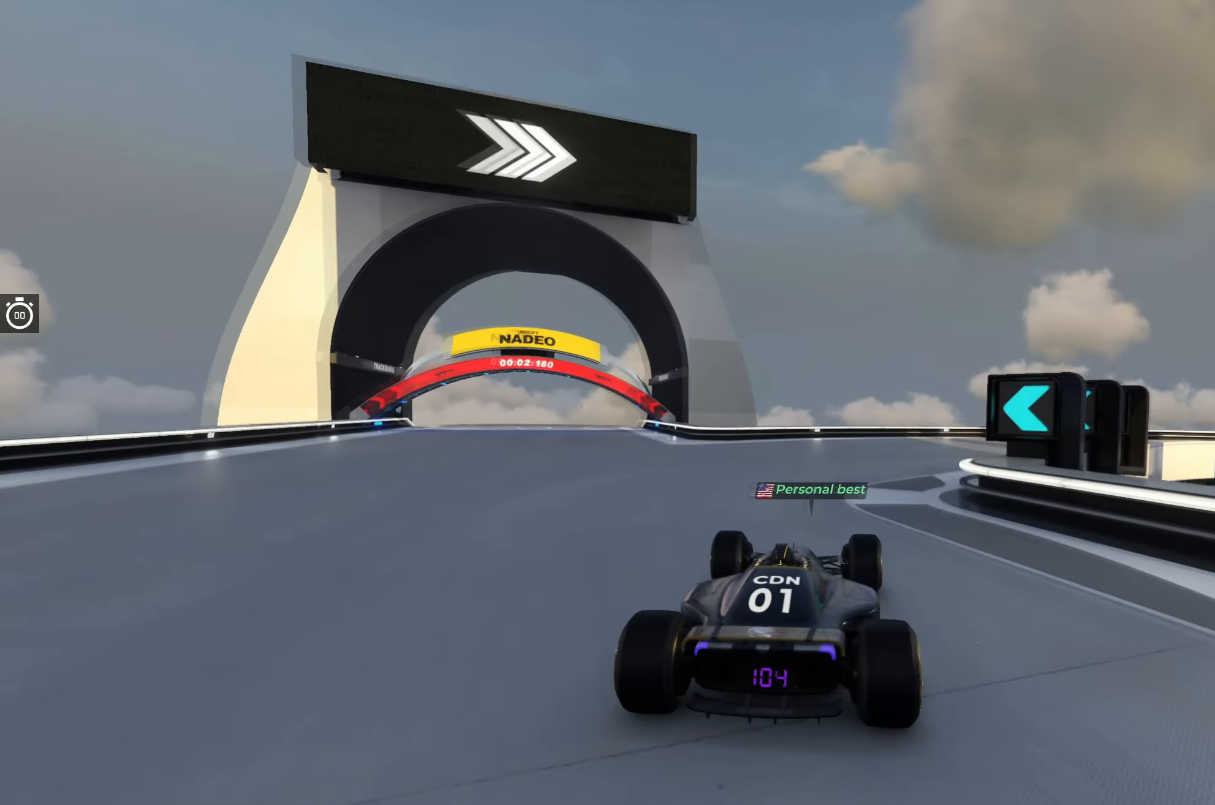
{"keys": ["right", "up"], "events": [[150, "right", "up"], [217, "right", "down"], [367, "right", "up"], [450, "right", "down"]]}
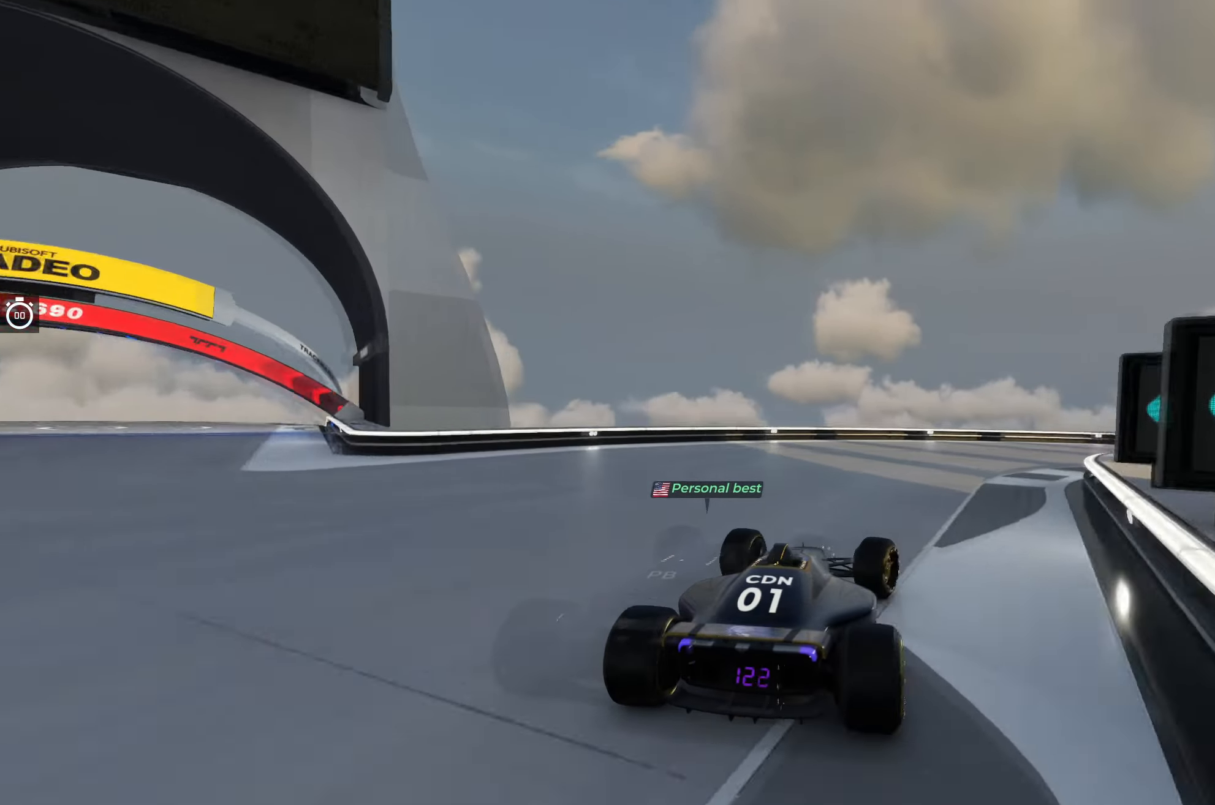
{"keys": ["right", "up"], "events": [[383, "right", "up"], [433, "right", "down"]]}
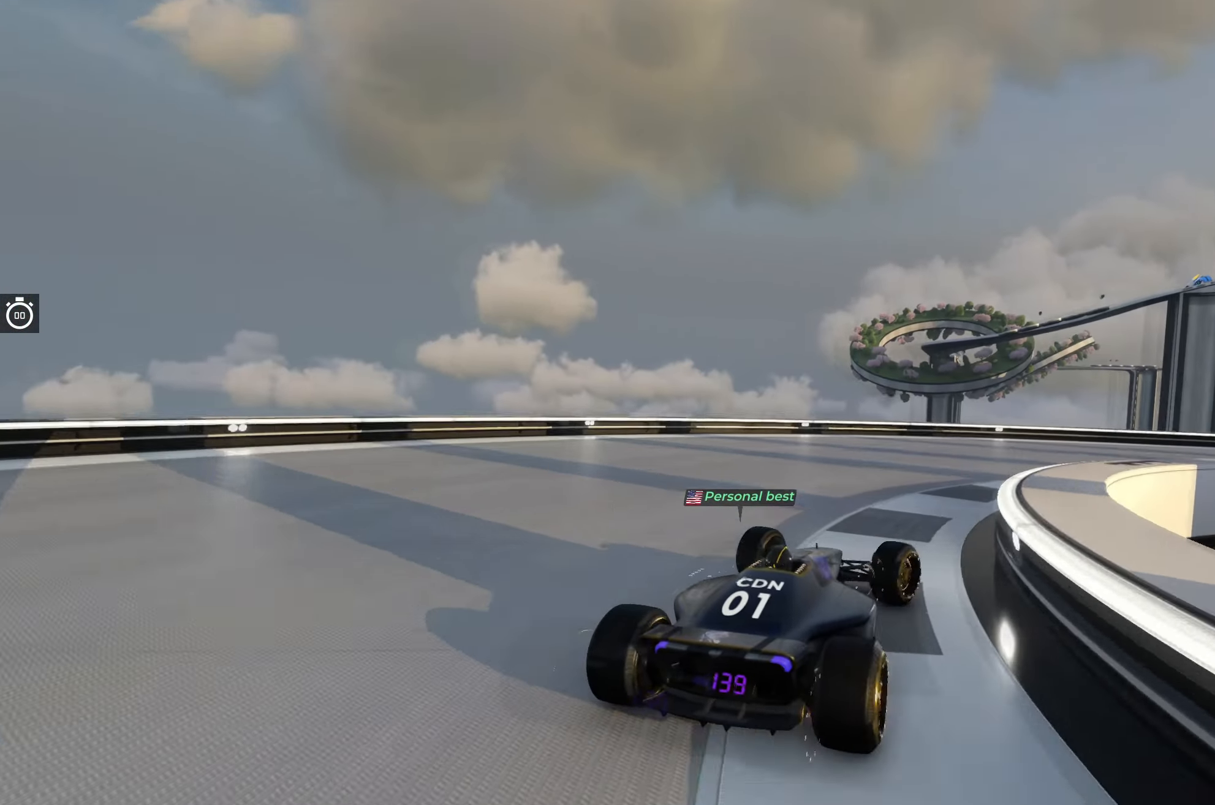
{"keys": ["right", "up"], "events": []}
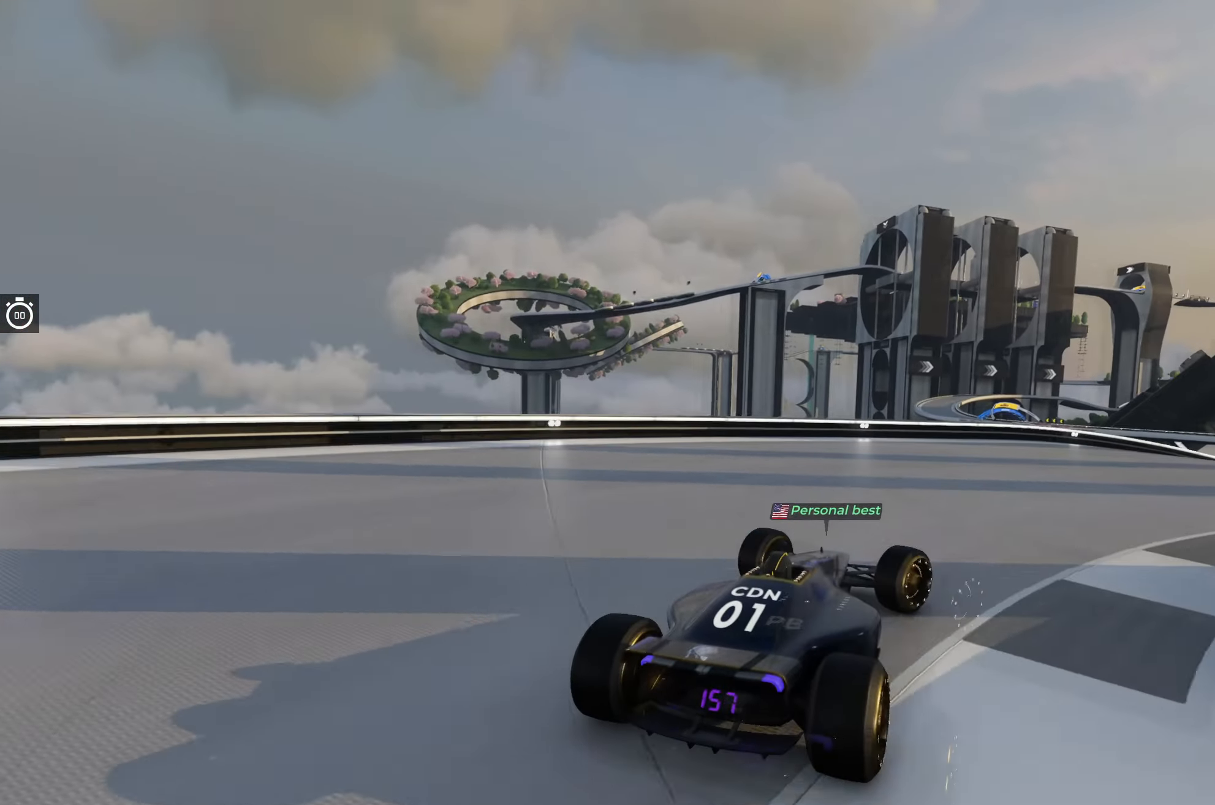
{"keys": ["left", "up"], "events": [[367, "right", "up"], [467, "left", "down"]]}
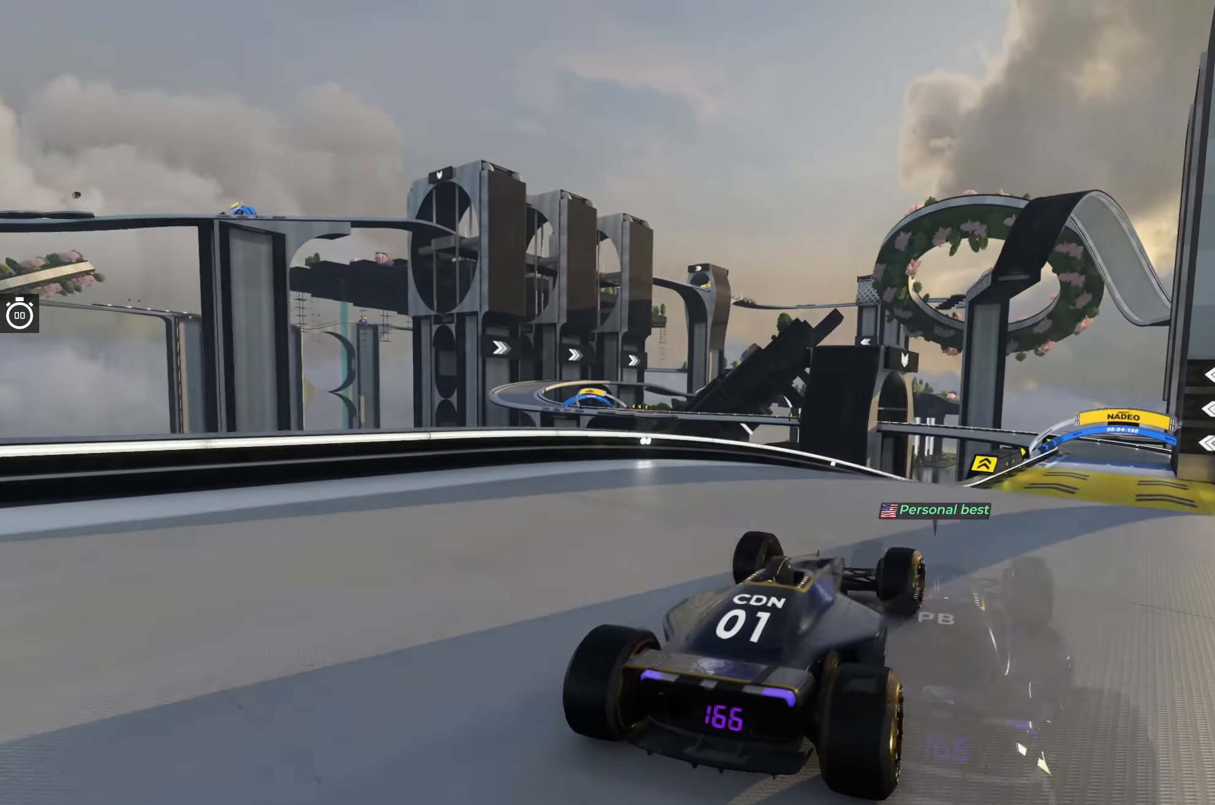
{"keys": ["right", "up"], "events": [[117, "left", "up"], [133, "right", "down"]]}
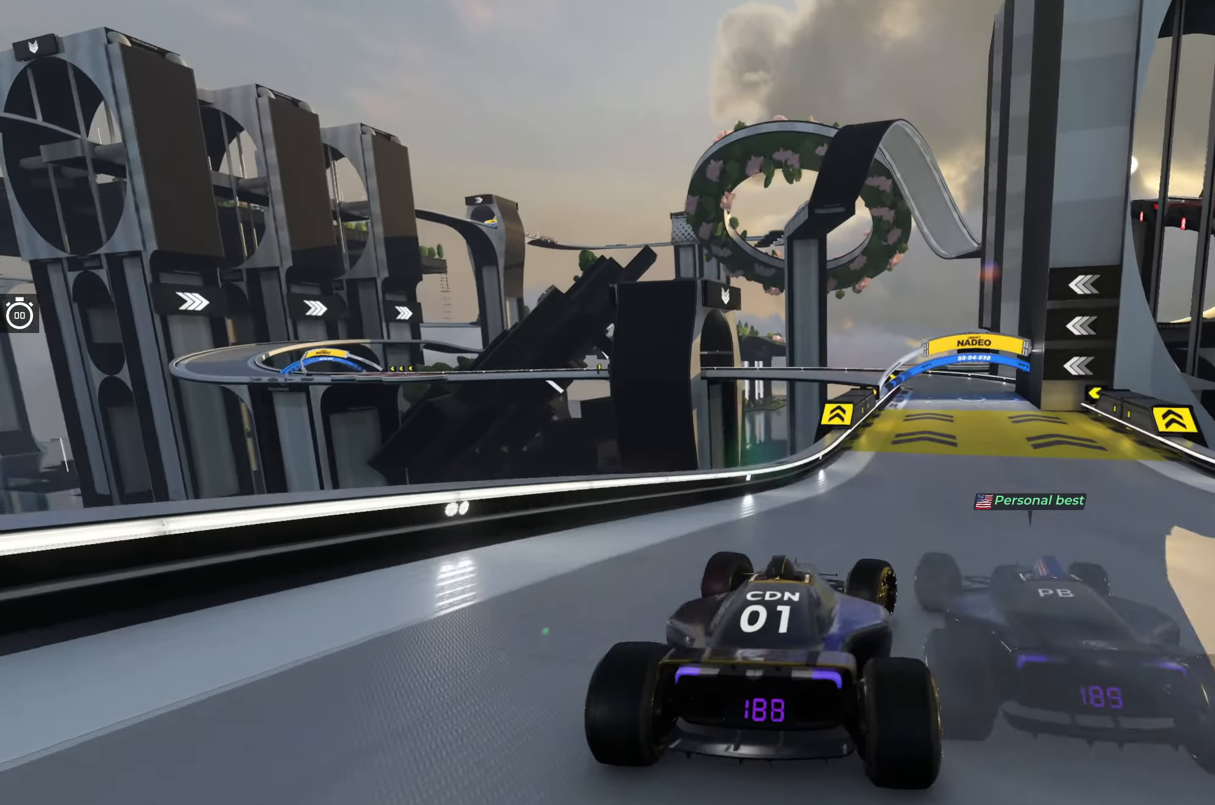
{"keys": ["up"], "events": [[100, "right", "up"], [400, "right", "down"], [450, "right", "up"]]}